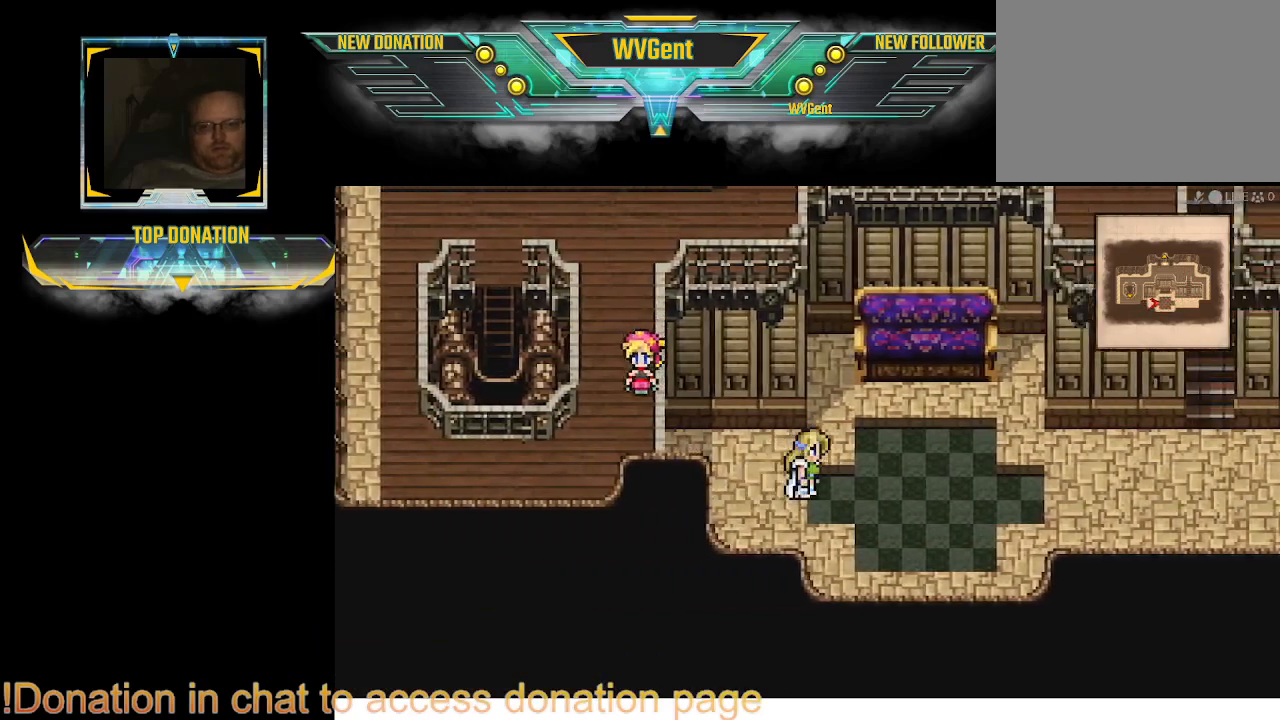
Gameplay with a controller (PlayStation layout); each line is a JSON object with the inputs held at the frame after it. "events" lists button and stick changes between this image and that frame as [ms after this image, input, new state], when the widget could be followed in between. Not read: L3 R3.
{"buttons": ["CIRCLE"], "left_stick": "right", "right_stick": "center", "events": []}
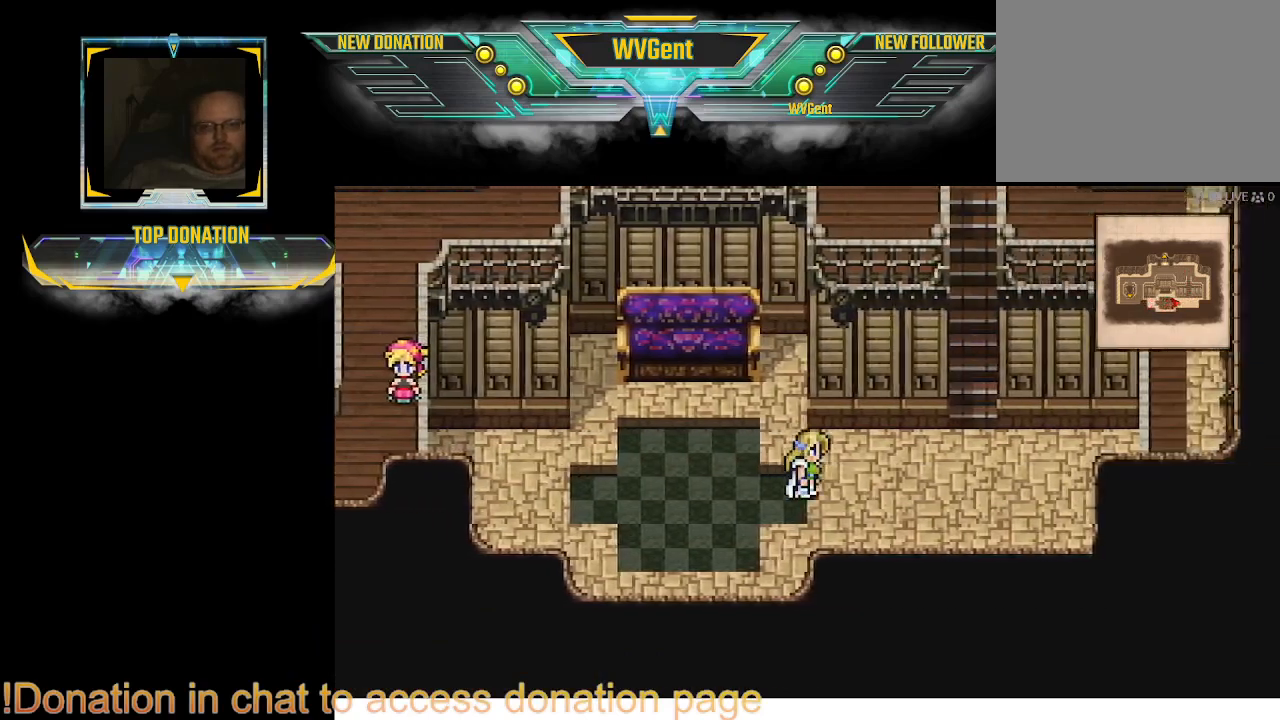
{"buttons": ["CIRCLE"], "left_stick": "up", "right_stick": "center", "events": [[367, "left_stick", "up"]]}
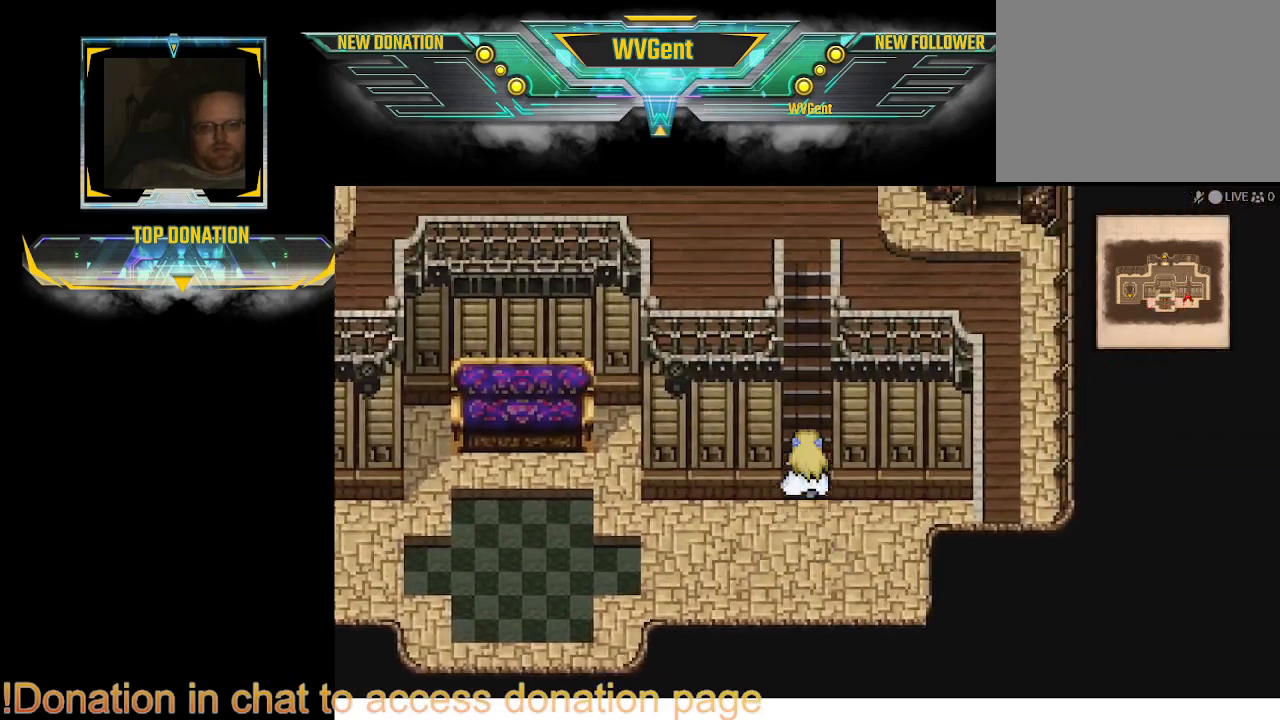
{"buttons": ["CIRCLE"], "left_stick": "up-left", "right_stick": "center", "events": [[433, "left_stick", "up-left"]]}
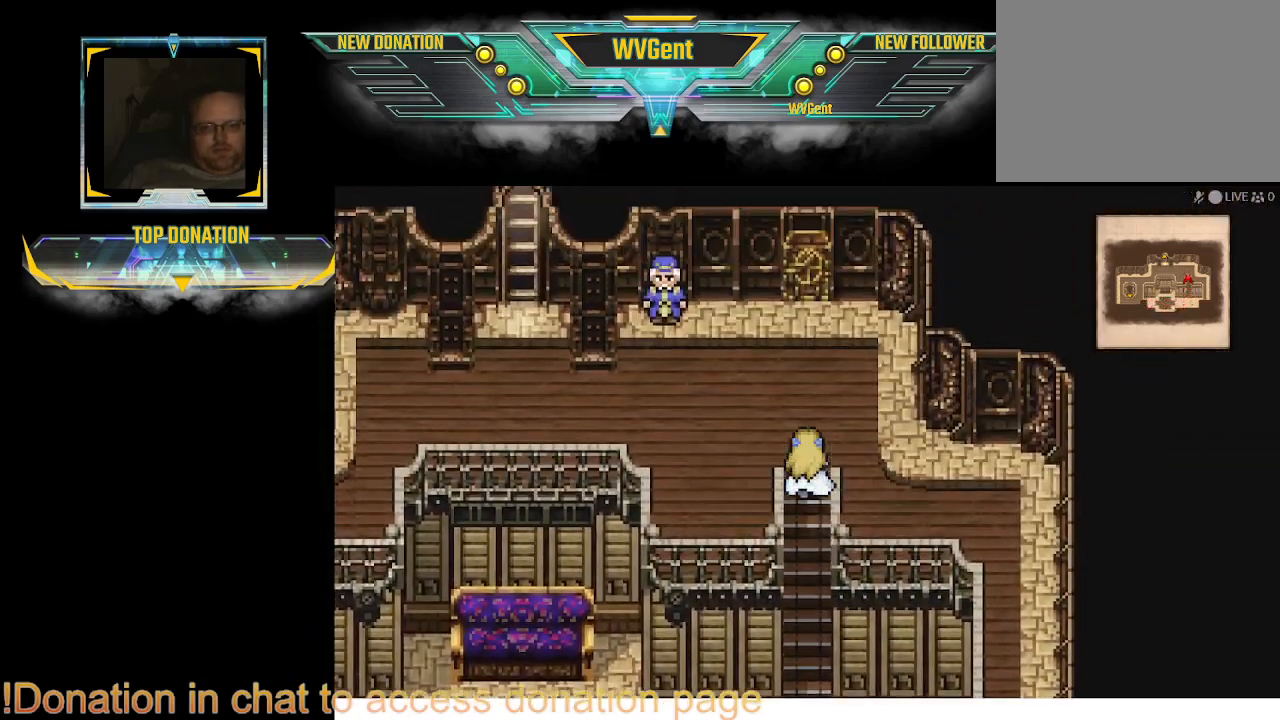
{"buttons": ["CIRCLE"], "left_stick": "left", "right_stick": "center", "events": [[100, "left_stick", "left"]]}
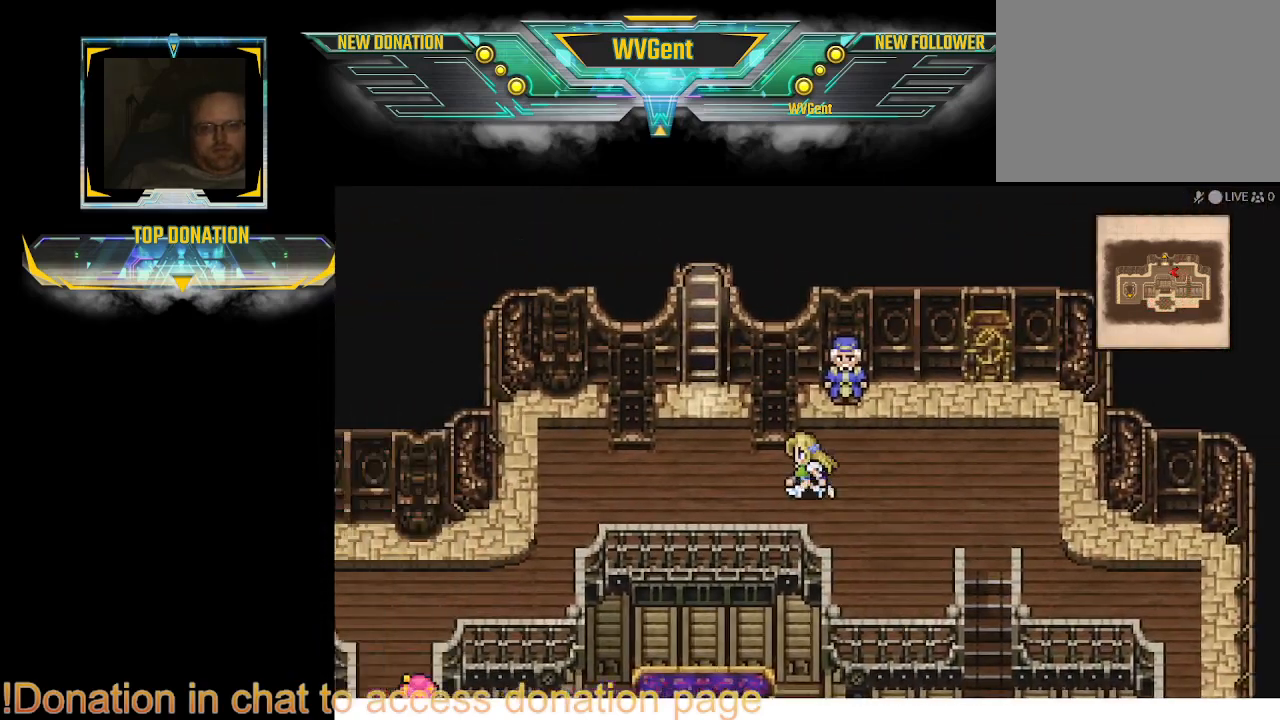
{"buttons": ["CIRCLE"], "left_stick": "down-left", "right_stick": "center", "events": [[333, "left_stick", "down-left"]]}
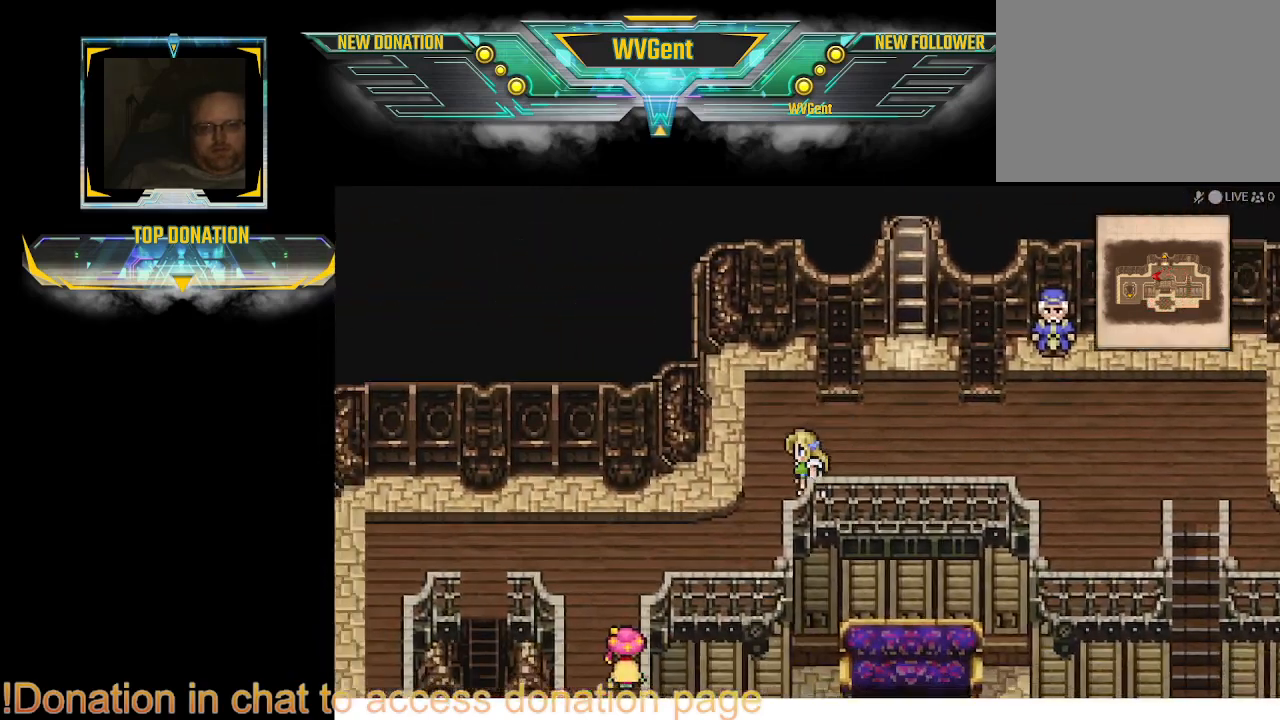
{"buttons": ["CIRCLE"], "left_stick": "down", "right_stick": "center", "events": [[133, "left_stick", "left"], [300, "left_stick", "down-left"], [400, "left_stick", "down"]]}
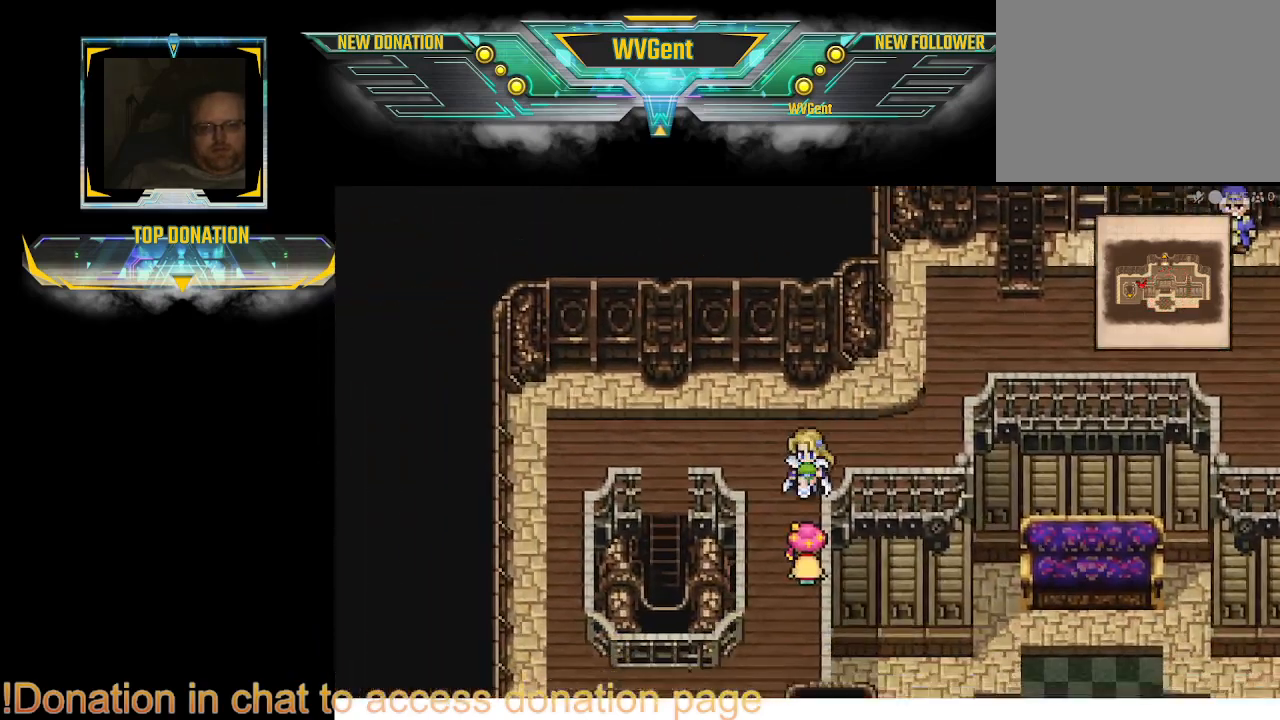
{"buttons": [], "left_stick": "center", "right_stick": "center", "events": [[133, "CIRCLE", "up"], [233, "left_stick", "down-right"], [367, "CROSS", "down"], [367, "left_stick", "center"], [500, "CROSS", "up"]]}
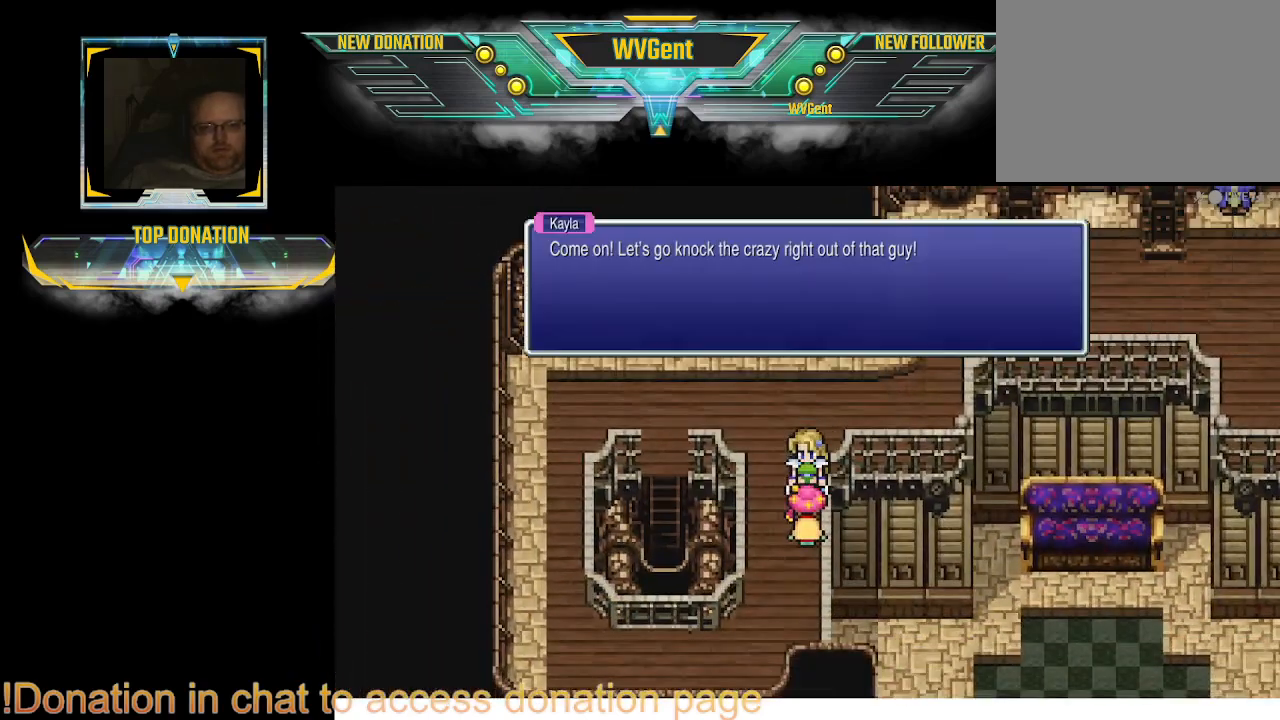
{"buttons": [], "left_stick": "center", "right_stick": "center", "events": []}
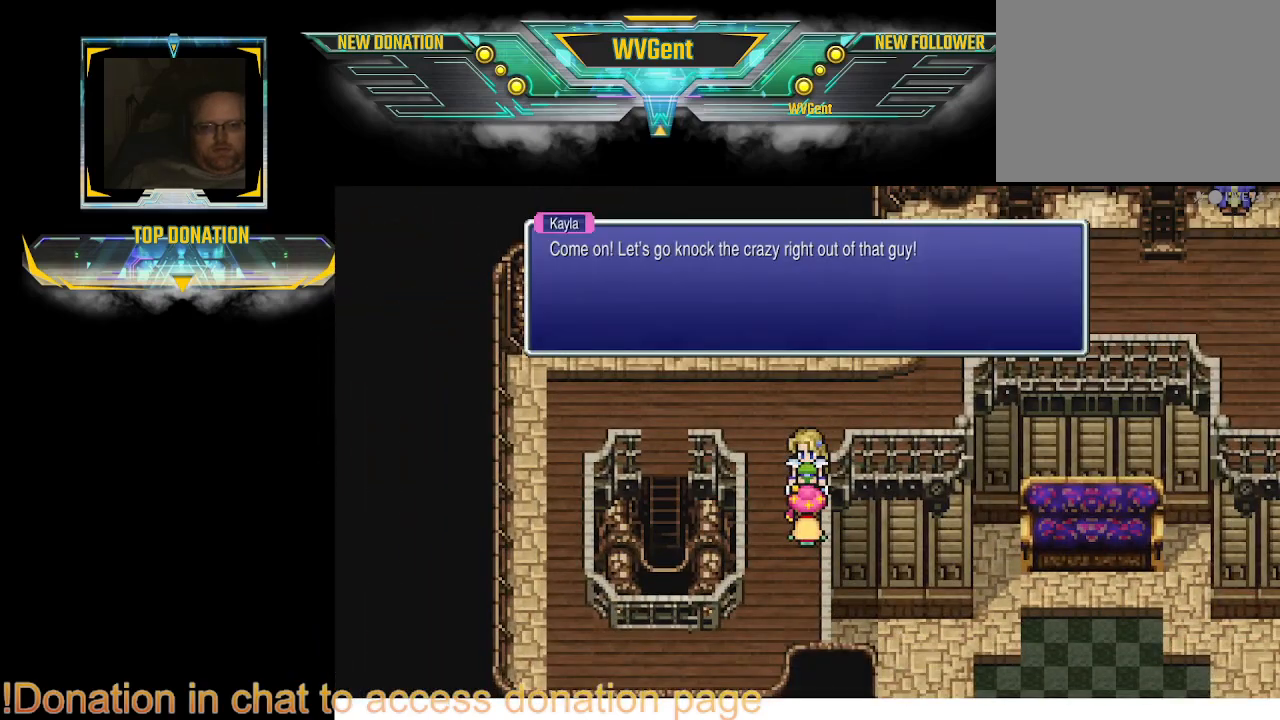
{"buttons": [], "left_stick": "center", "right_stick": "center", "events": []}
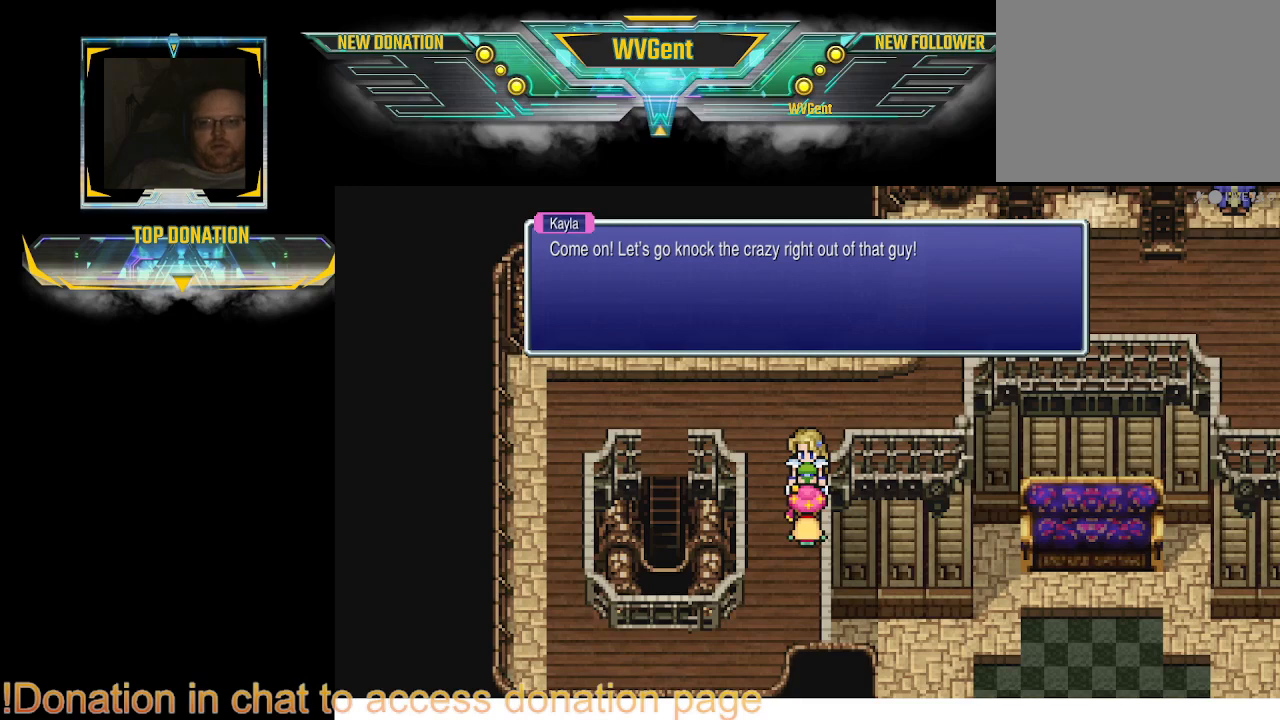
{"buttons": [], "left_stick": "center", "right_stick": "center", "events": [[400, "CROSS", "down"], [467, "CROSS", "up"]]}
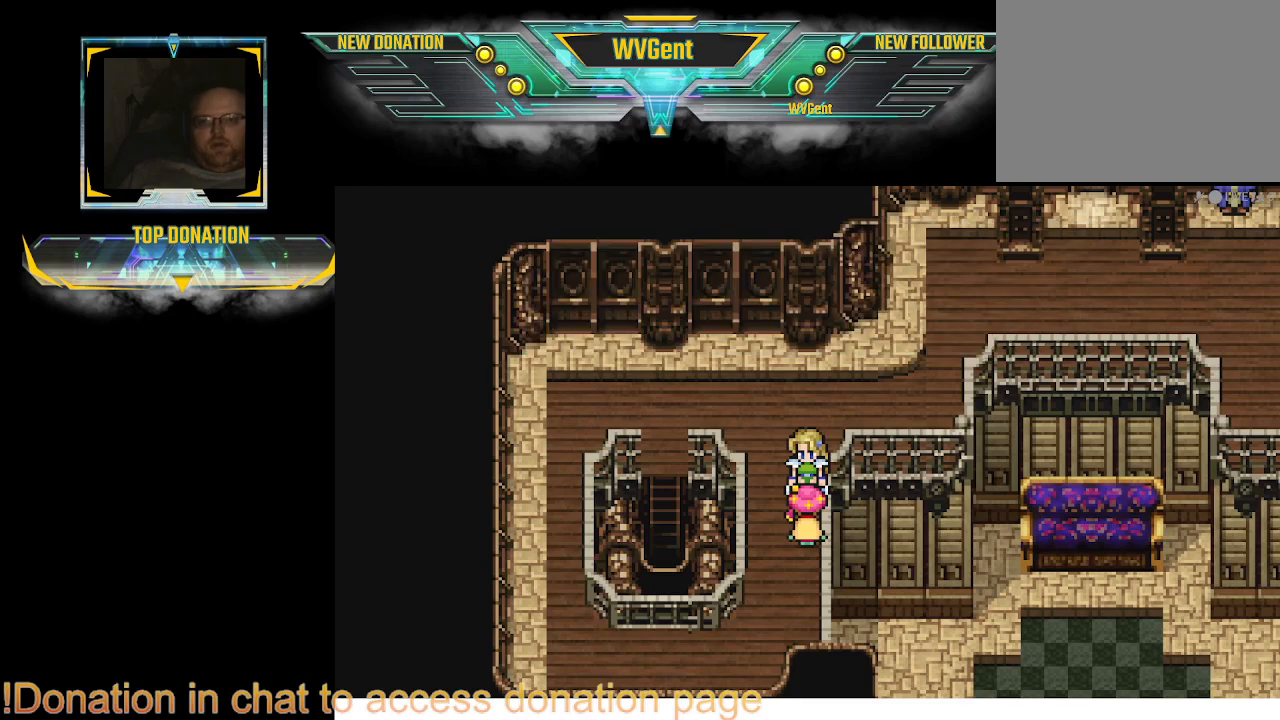
{"buttons": [], "left_stick": "center", "right_stick": "center", "events": []}
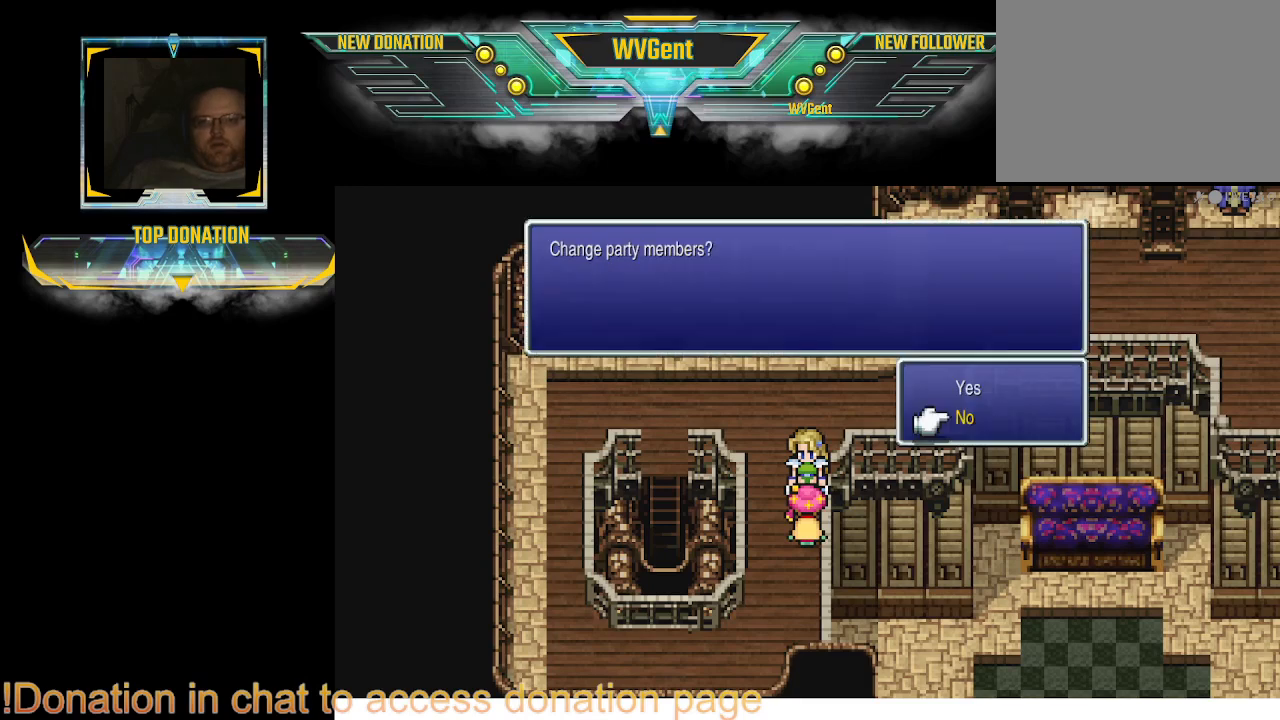
{"buttons": [], "left_stick": "center", "right_stick": "center", "events": []}
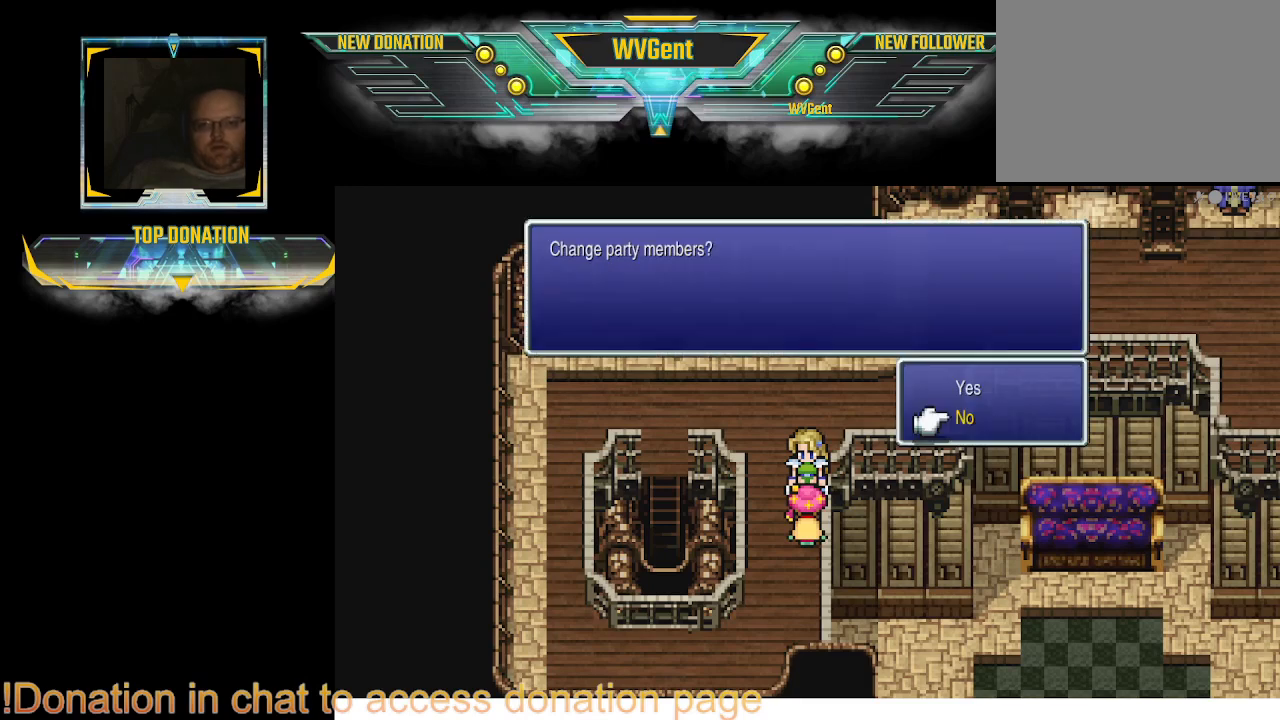
{"buttons": [], "left_stick": "center", "right_stick": "center", "events": [[367, "DPAD_UP", "down"], [500, "DPAD_UP", "up"]]}
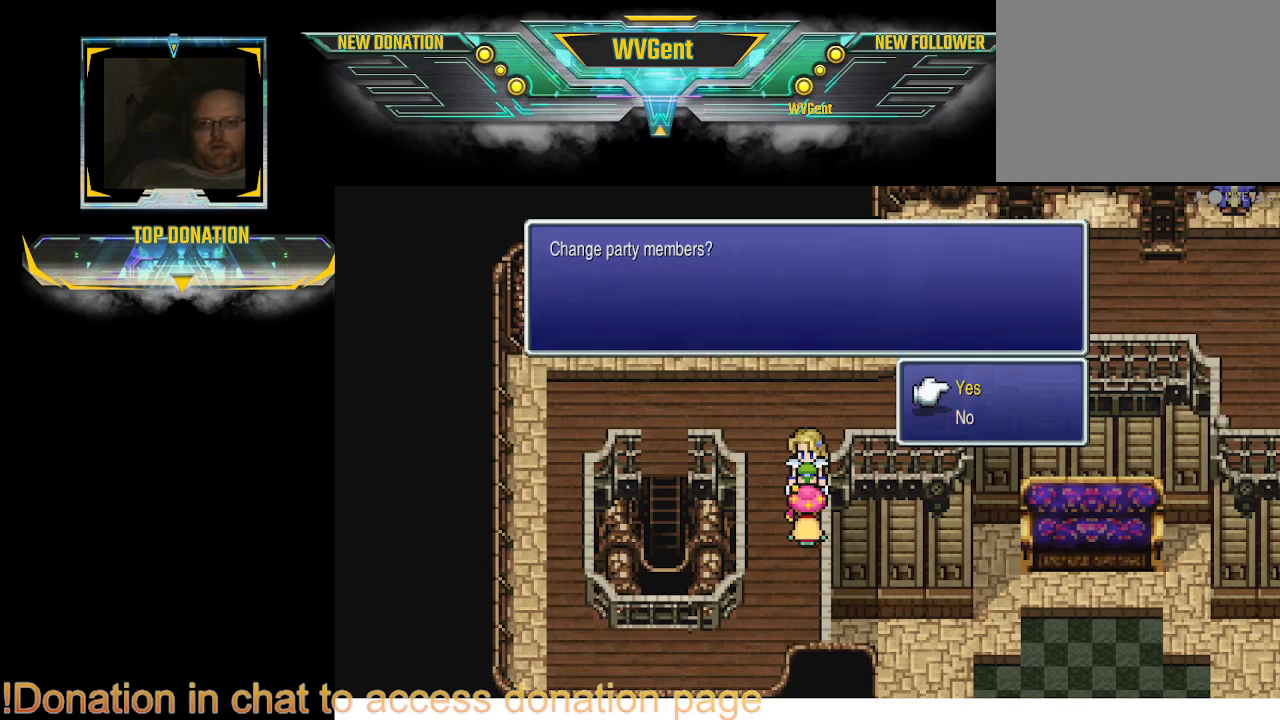
{"buttons": [], "left_stick": "center", "right_stick": "center", "events": [[67, "CROSS", "down"], [167, "CROSS", "up"]]}
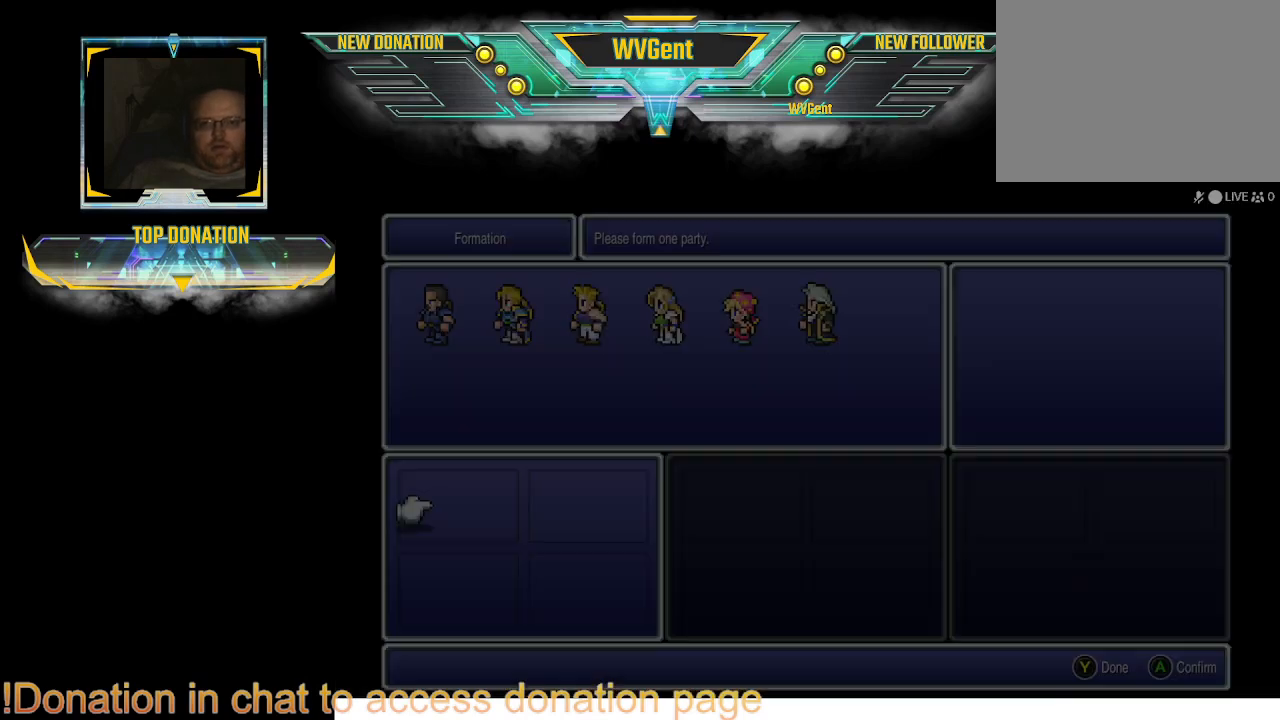
{"buttons": [], "left_stick": "center", "right_stick": "center", "events": []}
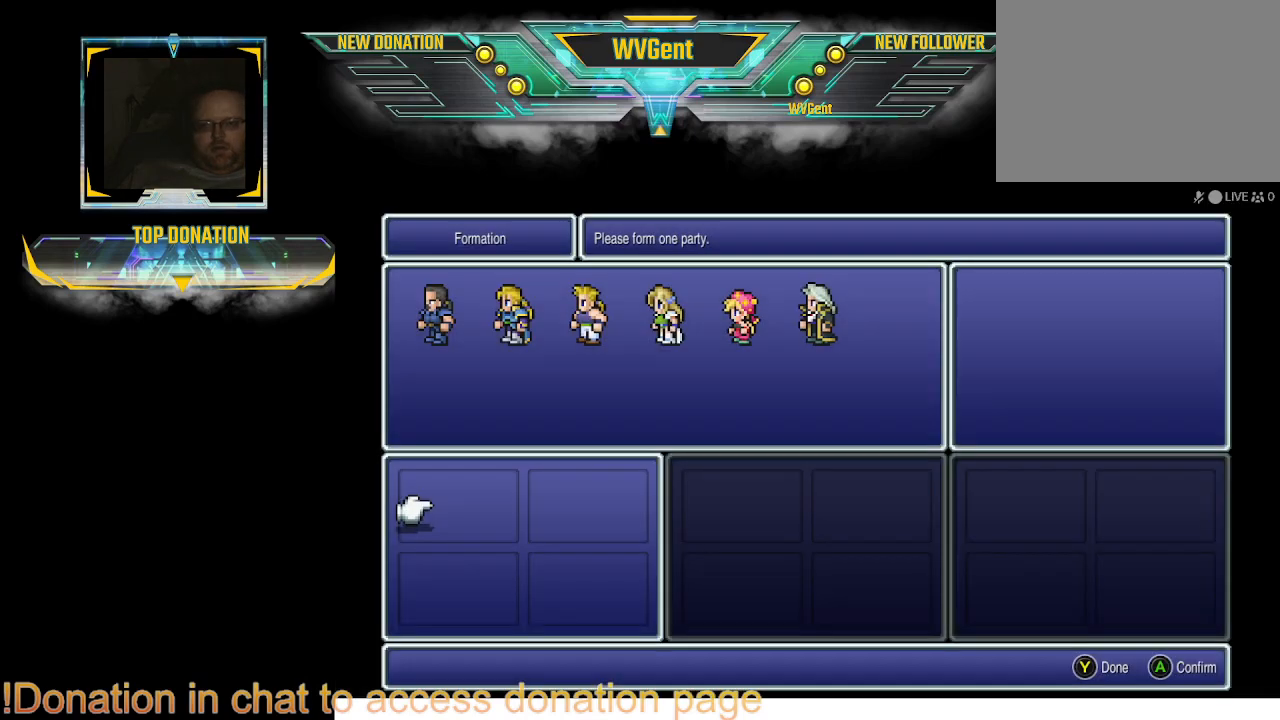
{"buttons": [], "left_stick": "center", "right_stick": "center", "events": []}
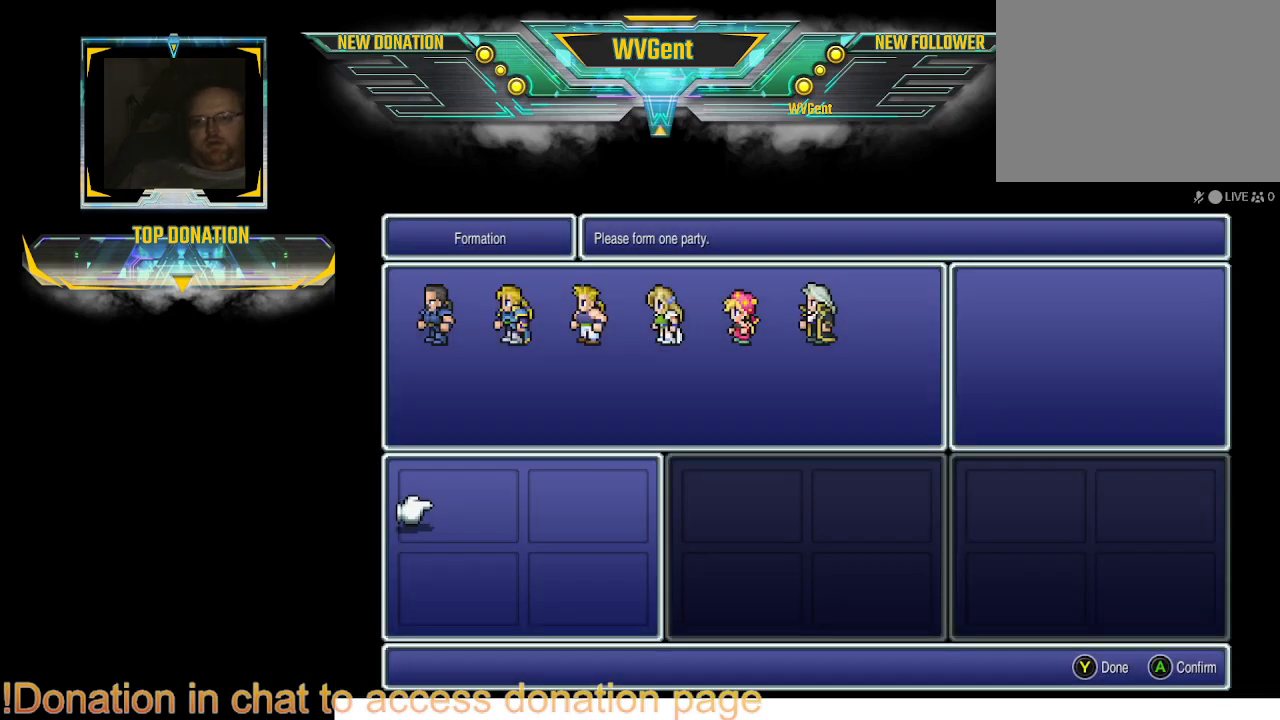
{"buttons": [], "left_stick": "center", "right_stick": "center", "events": [[333, "CROSS", "down"], [400, "CROSS", "up"]]}
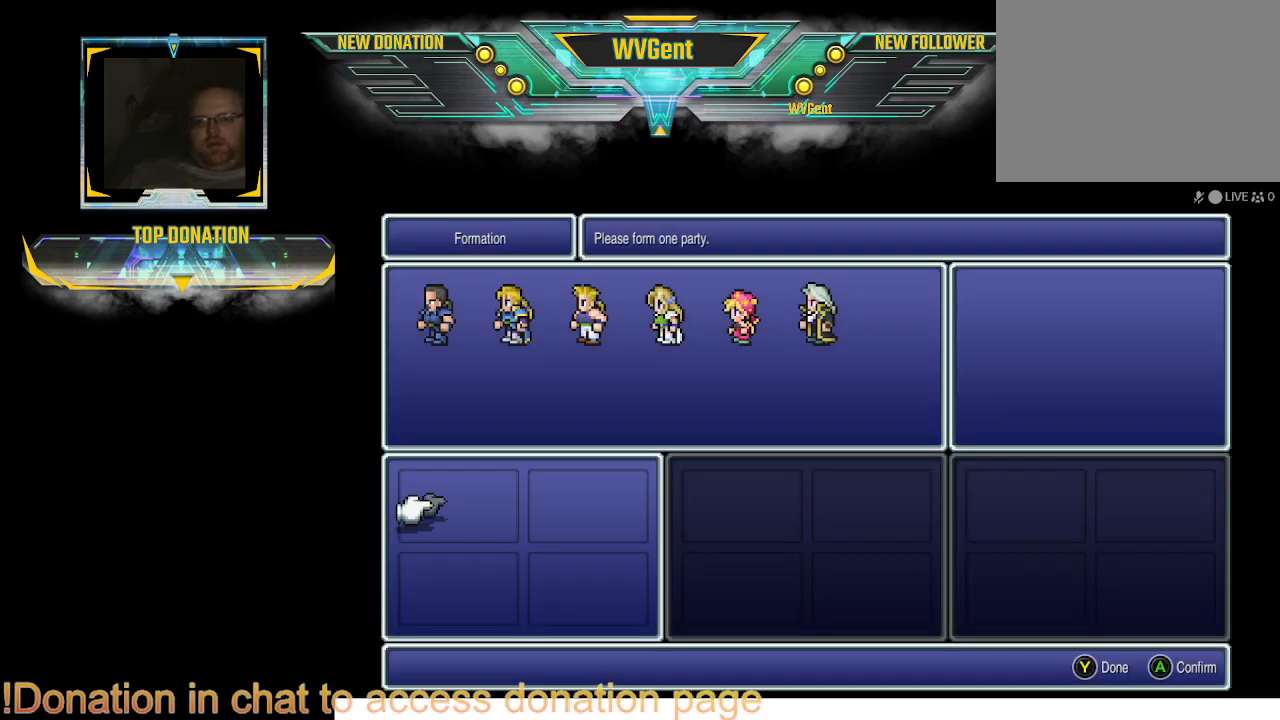
{"buttons": [], "left_stick": "center", "right_stick": "center", "events": [[200, "DPAD_UP", "down"], [300, "DPAD_UP", "up"]]}
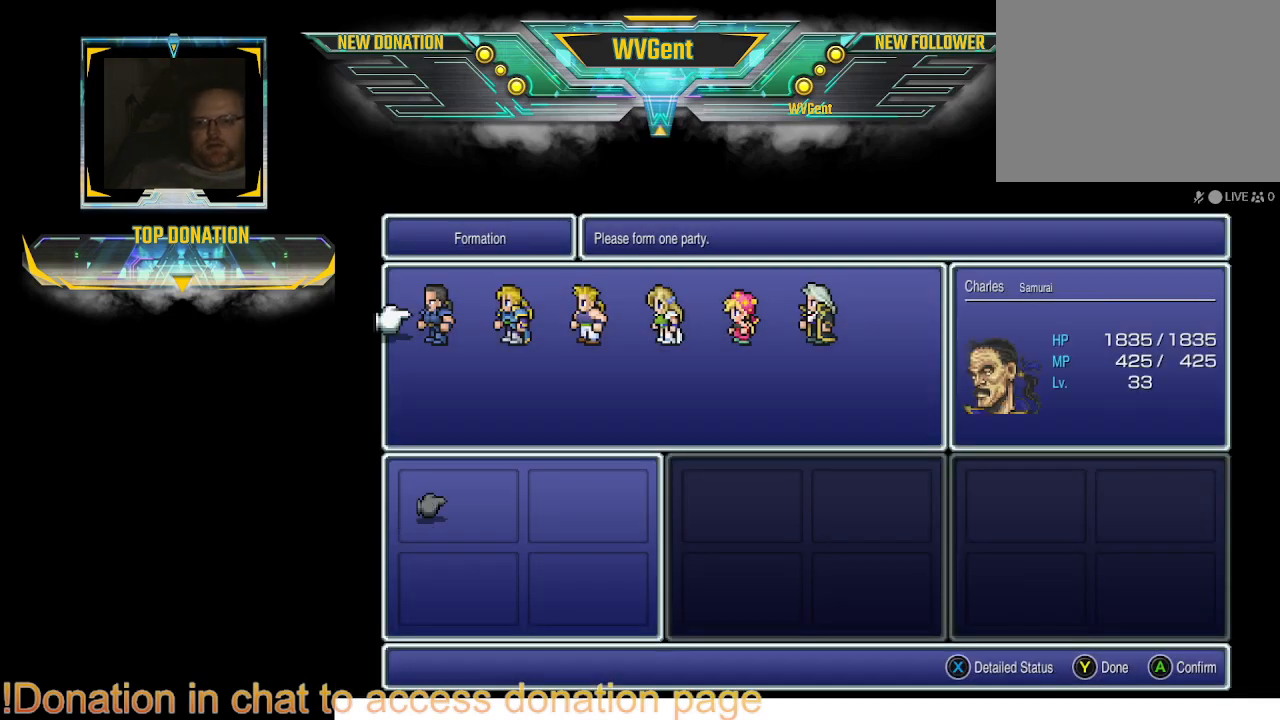
{"buttons": [], "left_stick": "center", "right_stick": "center", "events": [[233, "DPAD_RIGHT", "down"], [300, "DPAD_RIGHT", "up"], [433, "DPAD_RIGHT", "down"], [500, "DPAD_RIGHT", "up"]]}
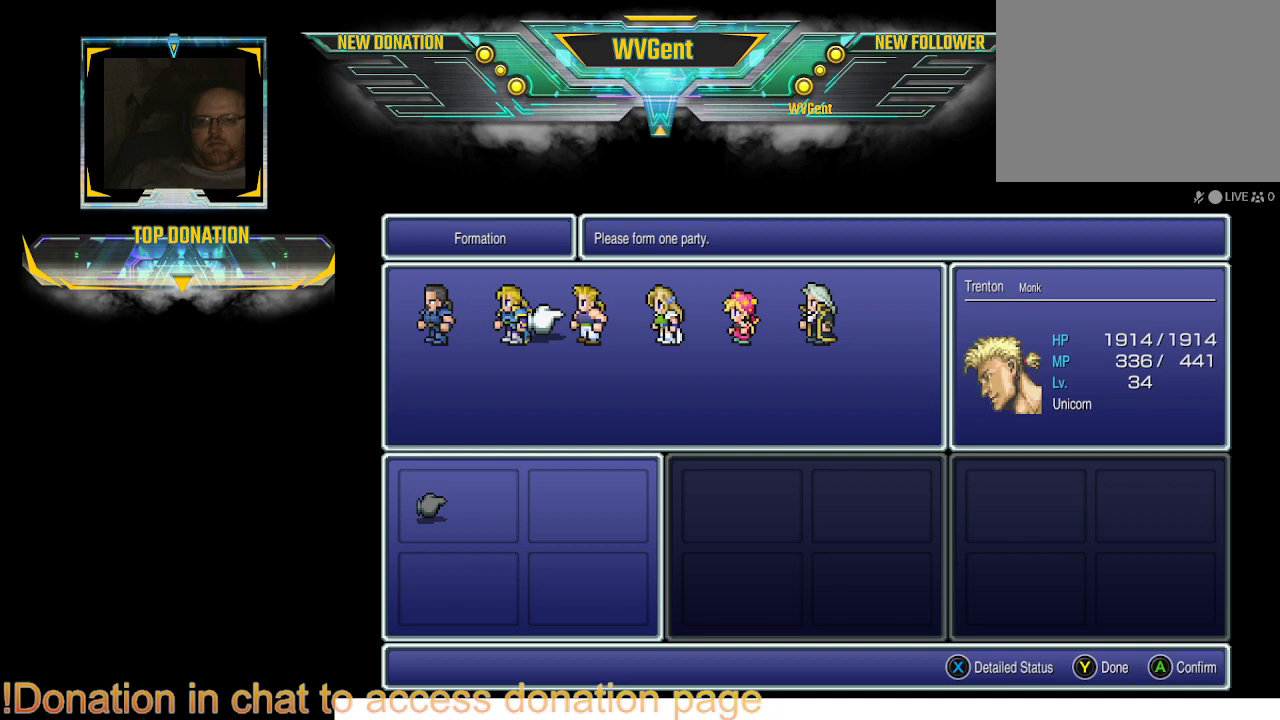
{"buttons": ["CROSS"], "left_stick": "center", "right_stick": "center", "events": [[100, "DPAD_RIGHT", "down"], [167, "DPAD_RIGHT", "up"], [500, "CROSS", "down"]]}
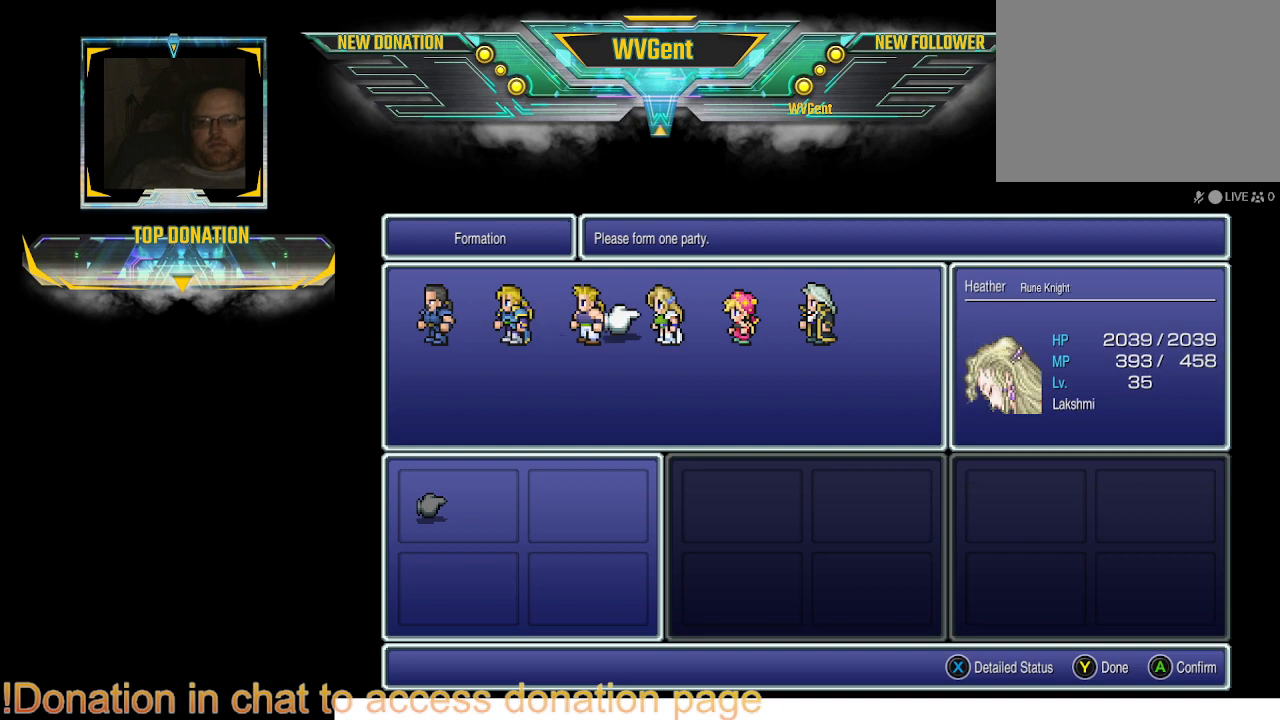
{"buttons": [], "left_stick": "center", "right_stick": "center", "events": [[67, "CROSS", "up"]]}
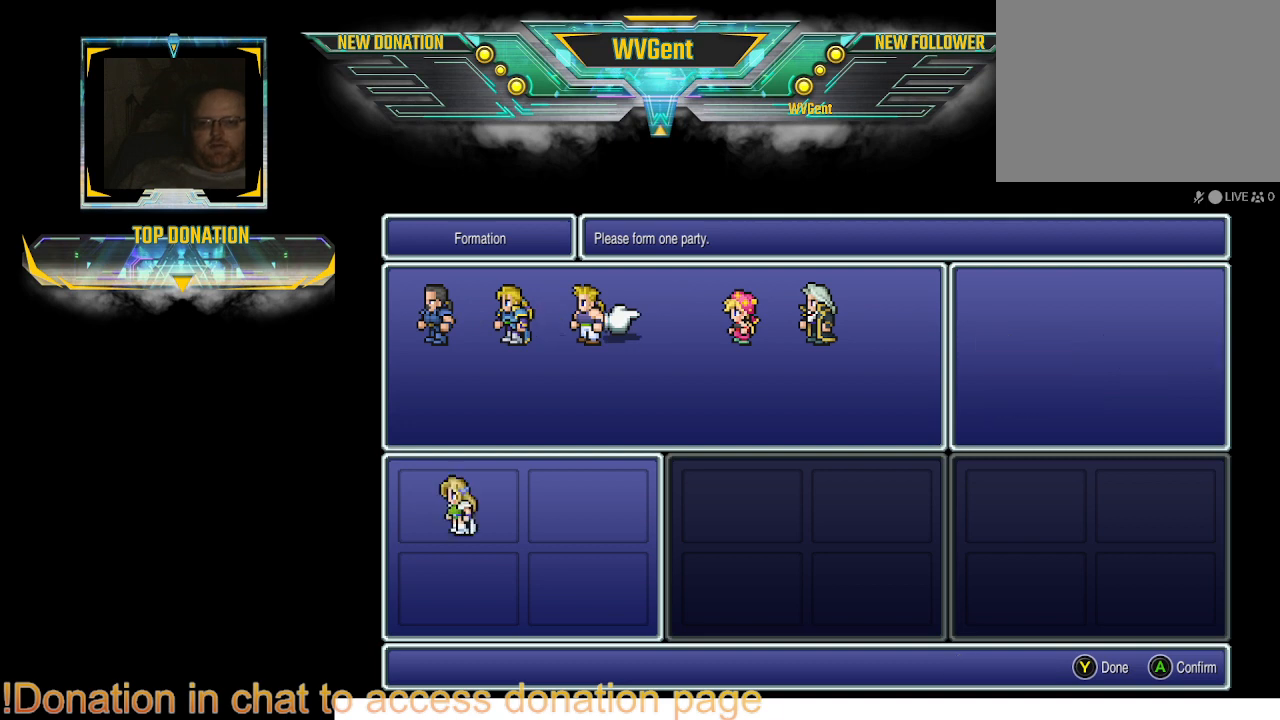
{"buttons": ["DPAD_DOWN"], "left_stick": "center", "right_stick": "center", "events": [[433, "DPAD_DOWN", "down"]]}
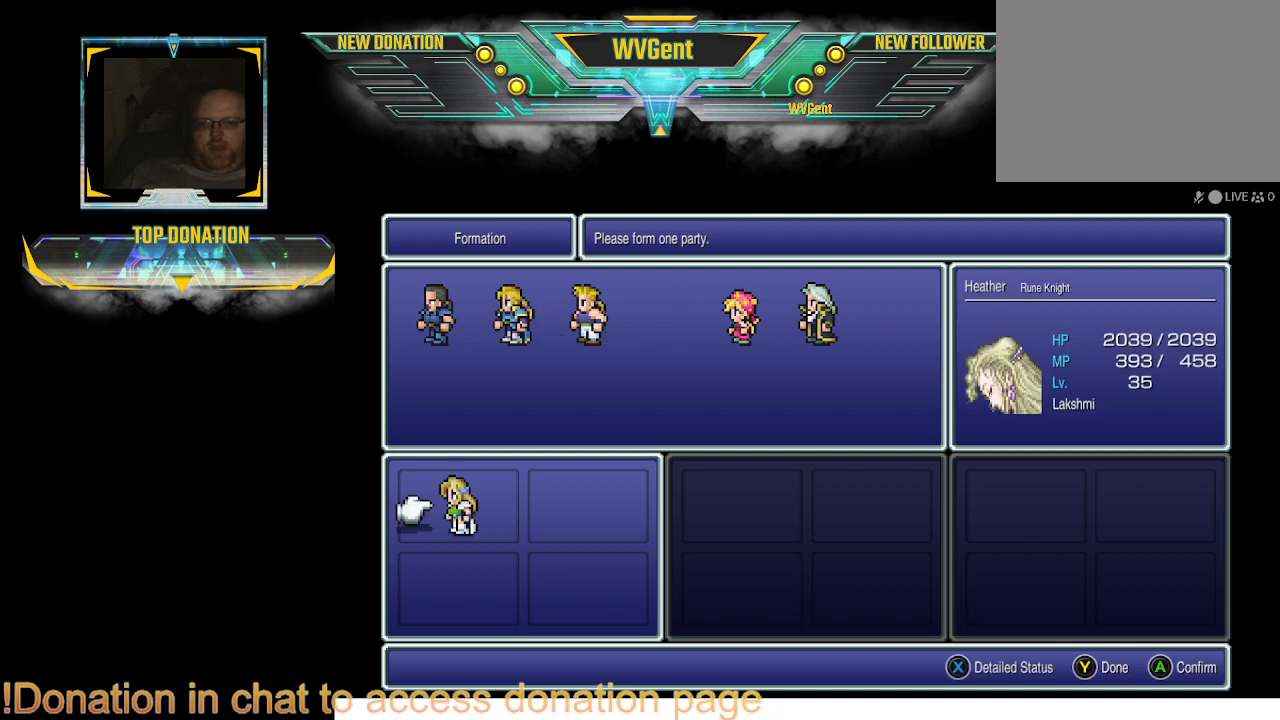
{"buttons": [], "left_stick": "center", "right_stick": "center", "events": [[67, "DPAD_DOWN", "up"]]}
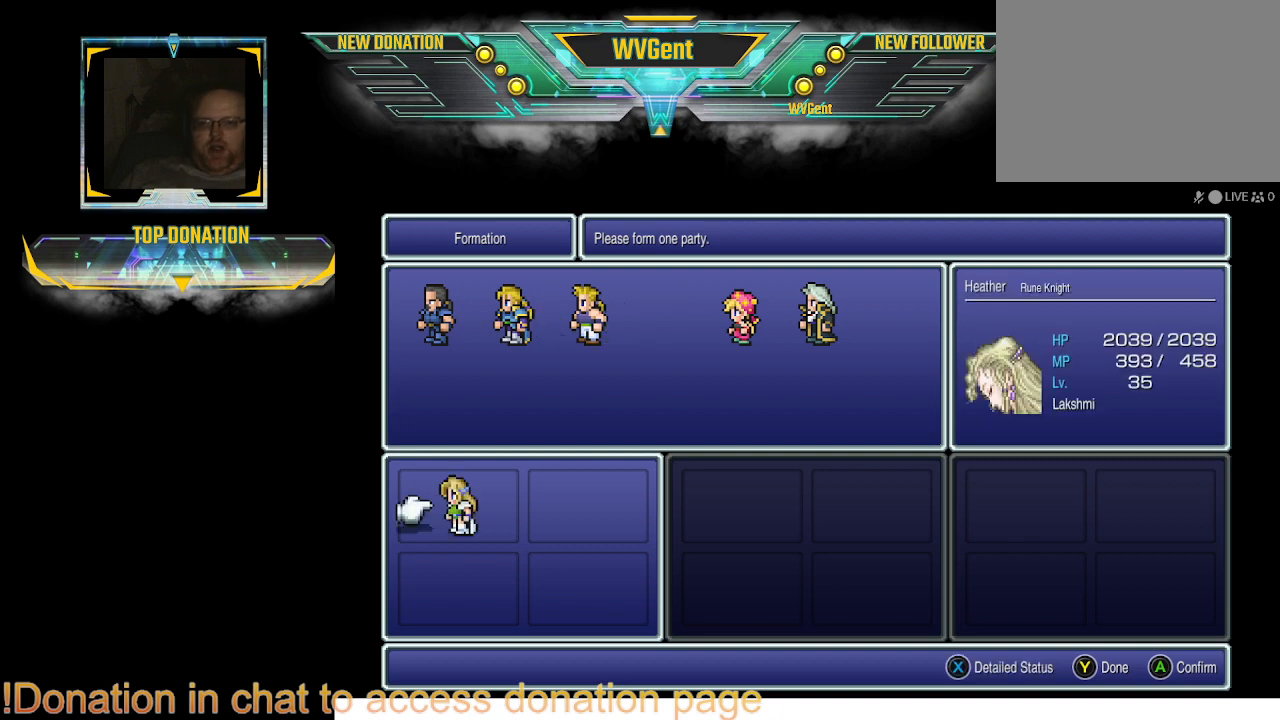
{"buttons": [], "left_stick": "center", "right_stick": "center", "events": [[100, "DPAD_DOWN", "down"], [167, "DPAD_DOWN", "up"]]}
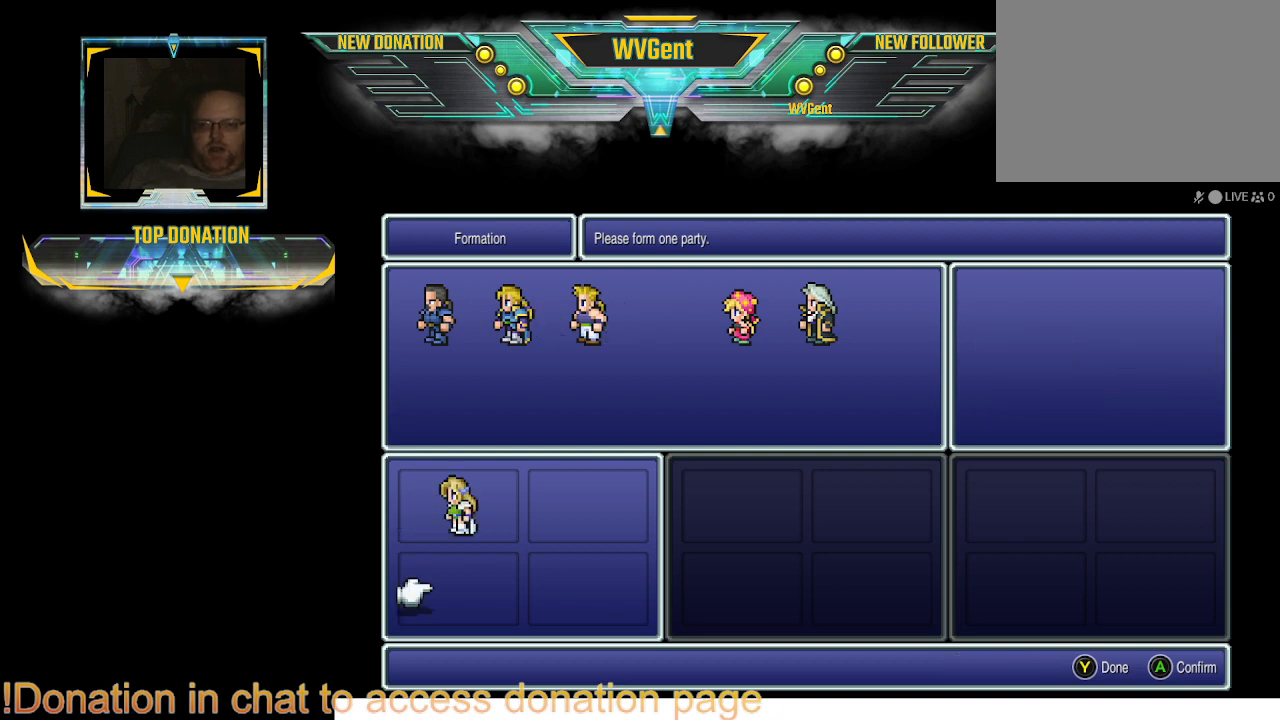
{"buttons": [], "left_stick": "center", "right_stick": "center", "events": [[333, "CROSS", "down"], [433, "CROSS", "up"]]}
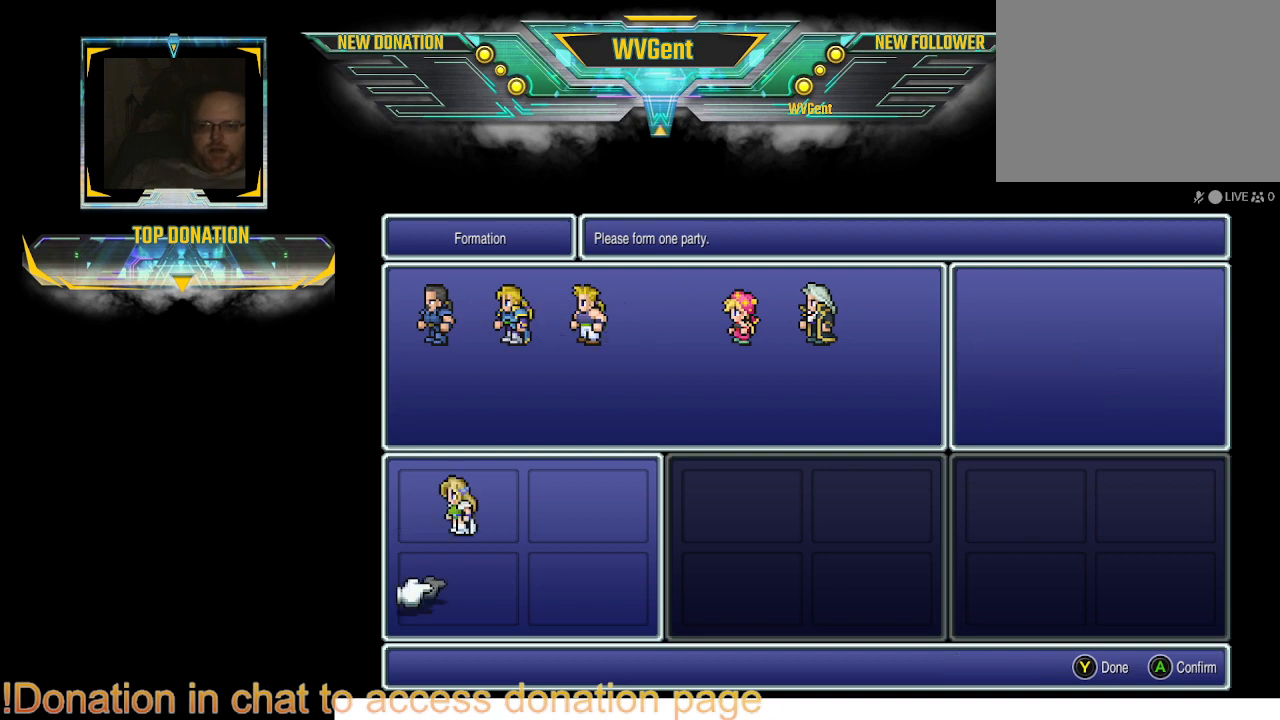
{"buttons": ["DPAD_UP"], "left_stick": "center", "right_stick": "center", "events": [[233, "DPAD_UP", "down"], [300, "DPAD_UP", "up"], [433, "DPAD_UP", "down"]]}